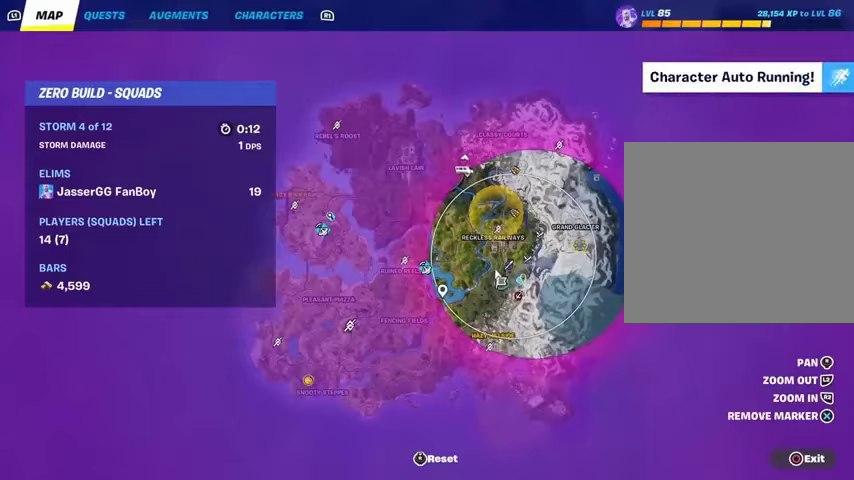
Gameplay with a controller (PlayStation layout); each line is a JSON object with the inputs held at the frame after it. "events" lists button and stick changes between this image and that frame as [ms after this image, input, new state], when the widget could be followed in between.
{"buttons": [], "left_stick": "up", "right_stick": "center", "events": [[100, "CROSS", "up"], [233, "CIRCLE", "down"], [300, "CIRCLE", "up"]]}
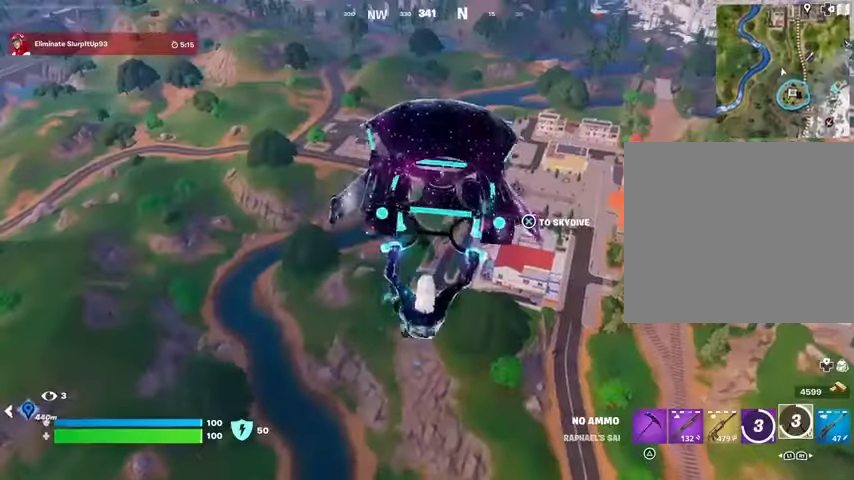
{"buttons": [], "left_stick": "up", "right_stick": "center", "events": [[67, "right_stick", "left"], [333, "right_stick", "center"]]}
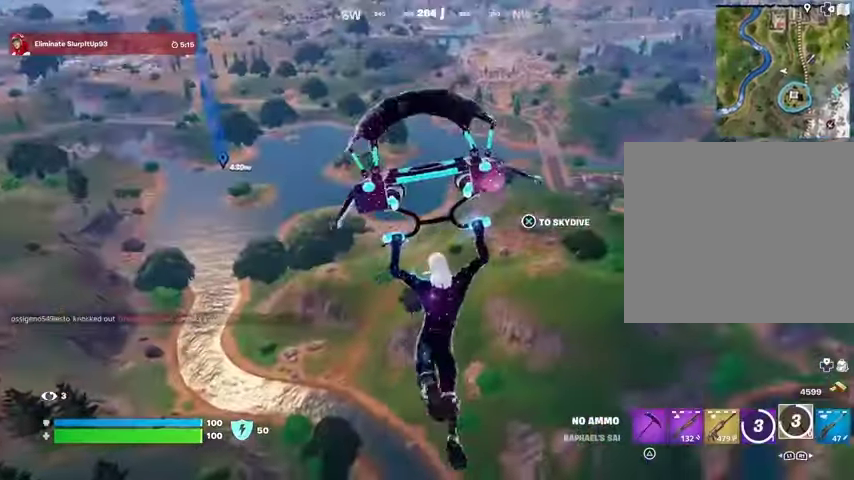
{"buttons": ["CROSS"], "left_stick": "up", "right_stick": "center", "events": [[100, "right_stick", "up-left"], [200, "right_stick", "center"], [500, "CROSS", "down"]]}
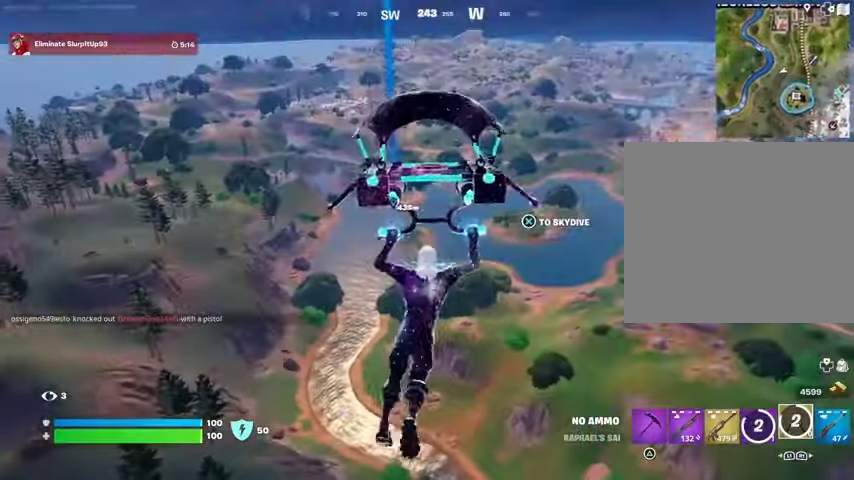
{"buttons": [], "left_stick": "up", "right_stick": "center", "events": [[67, "CROSS", "up"]]}
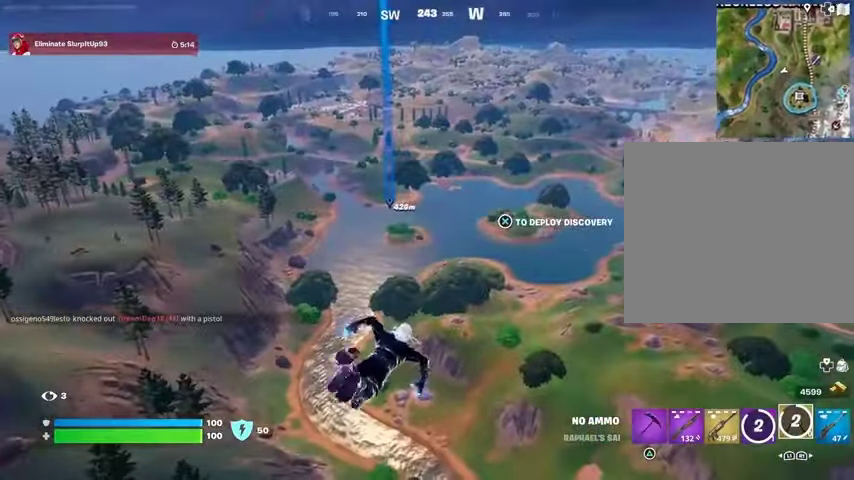
{"buttons": [], "left_stick": "up", "right_stick": "center", "events": [[233, "CROSS", "down"], [333, "CROSS", "up"]]}
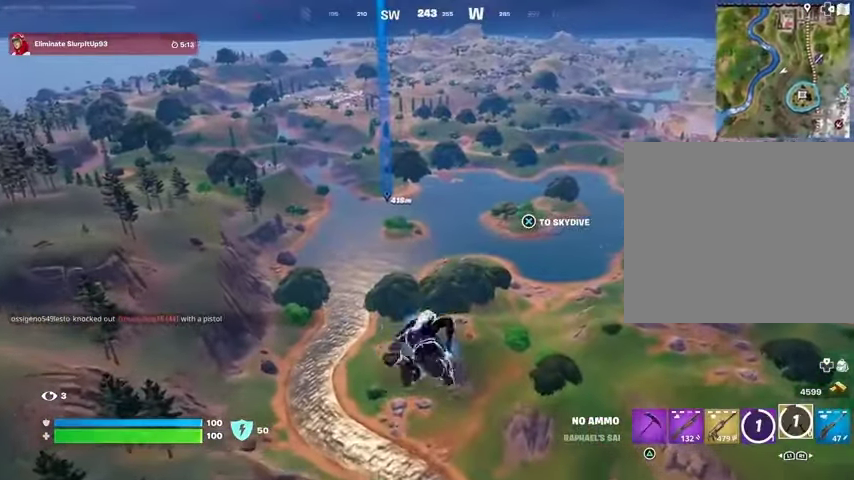
{"buttons": [], "left_stick": "up", "right_stick": "center", "events": []}
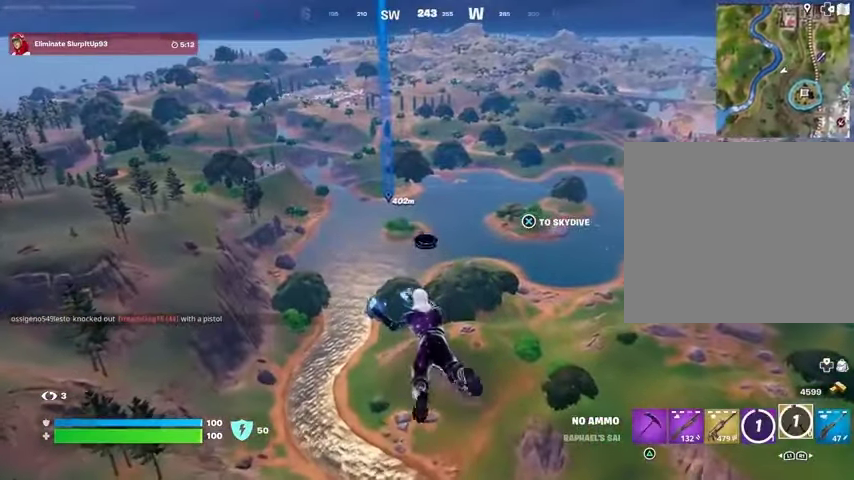
{"buttons": [], "left_stick": "center", "right_stick": "center", "events": [[67, "L3", "down"], [167, "L3", "up"], [233, "L3", "down"], [333, "L3", "up"], [433, "left_stick", "center"]]}
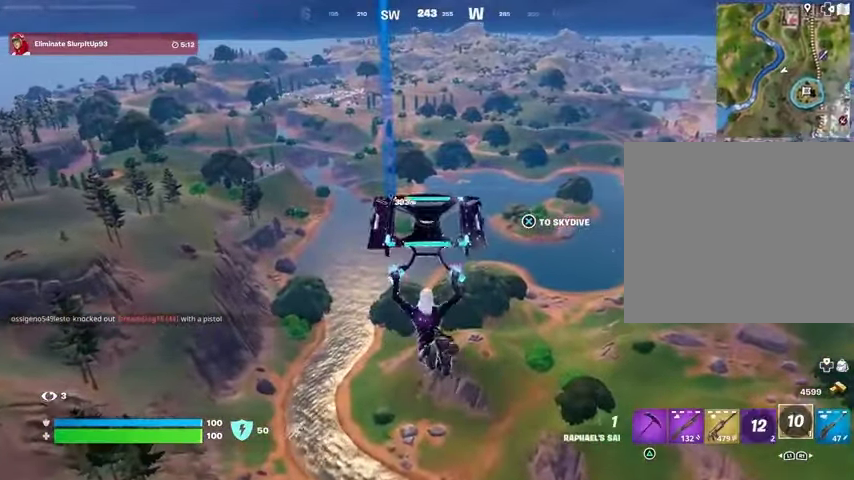
{"buttons": [], "left_stick": "center", "right_stick": "center", "events": [[133, "R1", "down"], [200, "R1", "up"]]}
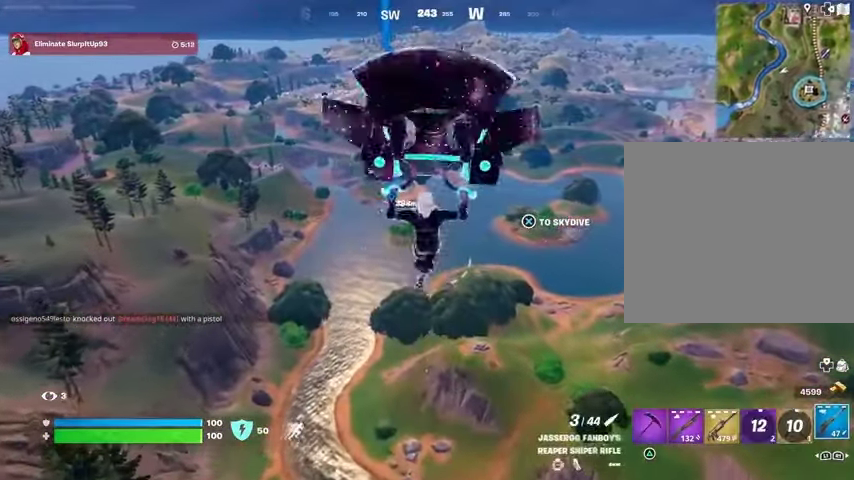
{"buttons": [], "left_stick": "center", "right_stick": "center", "events": []}
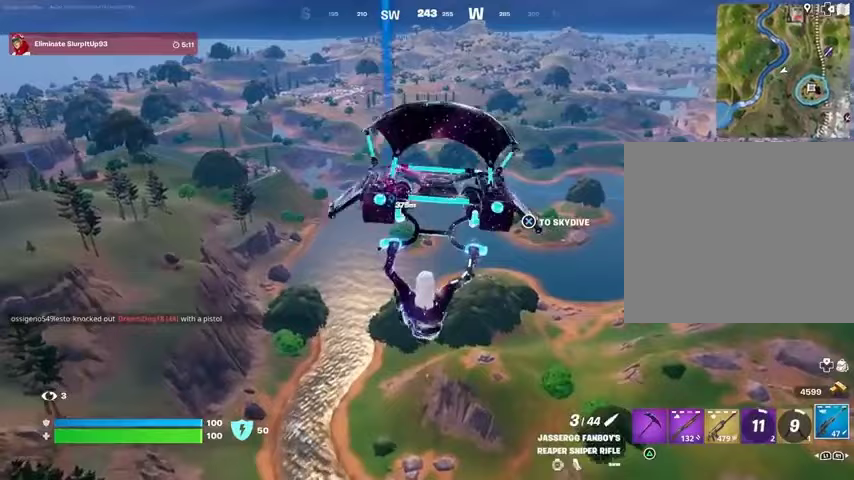
{"buttons": [], "left_stick": "center", "right_stick": "center", "events": [[267, "R1", "down"], [400, "R1", "up"]]}
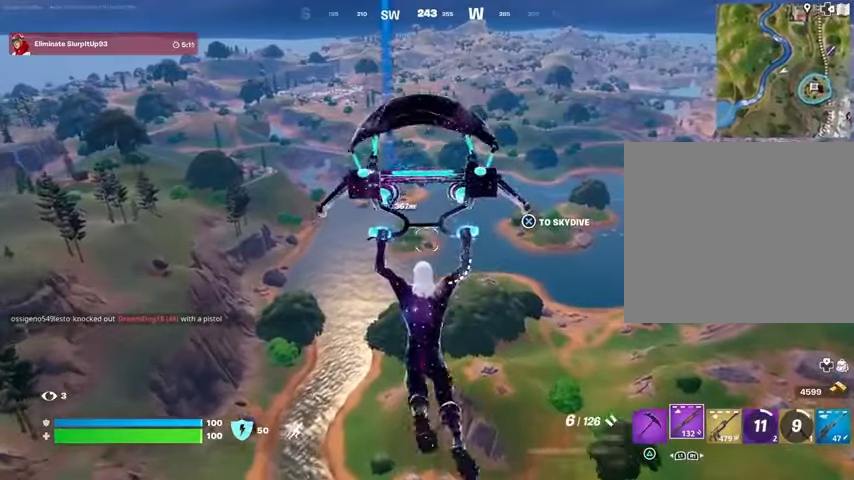
{"buttons": [], "left_stick": "center", "right_stick": "center", "events": []}
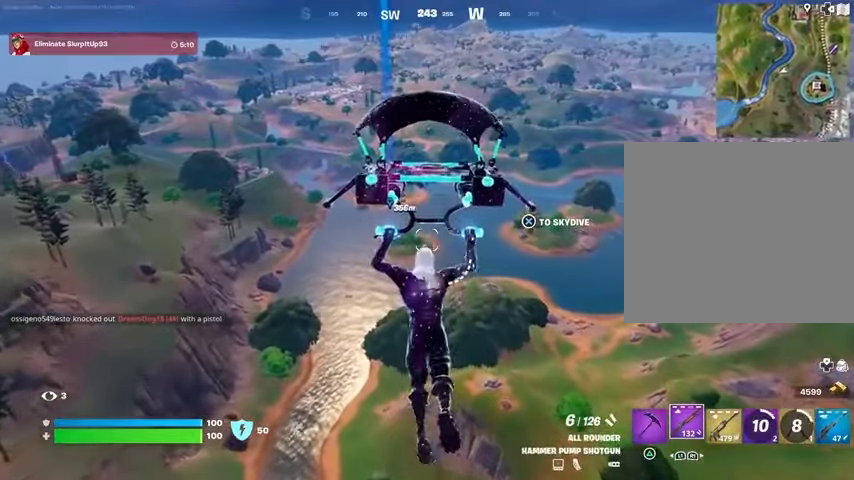
{"buttons": [], "left_stick": "center", "right_stick": "center", "events": []}
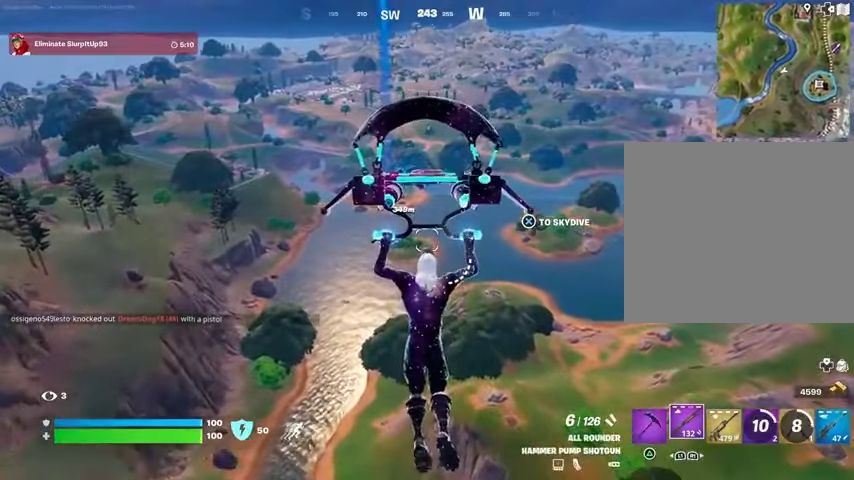
{"buttons": [], "left_stick": "center", "right_stick": "center", "events": []}
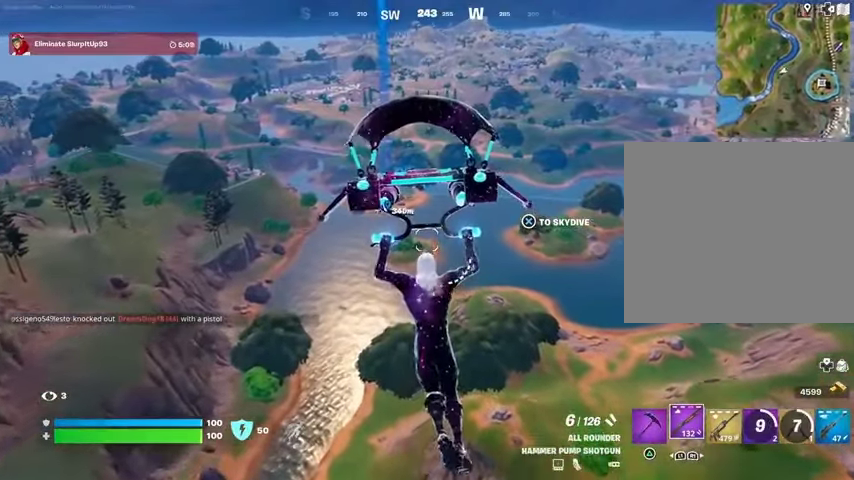
{"buttons": [], "left_stick": "center", "right_stick": "center", "events": []}
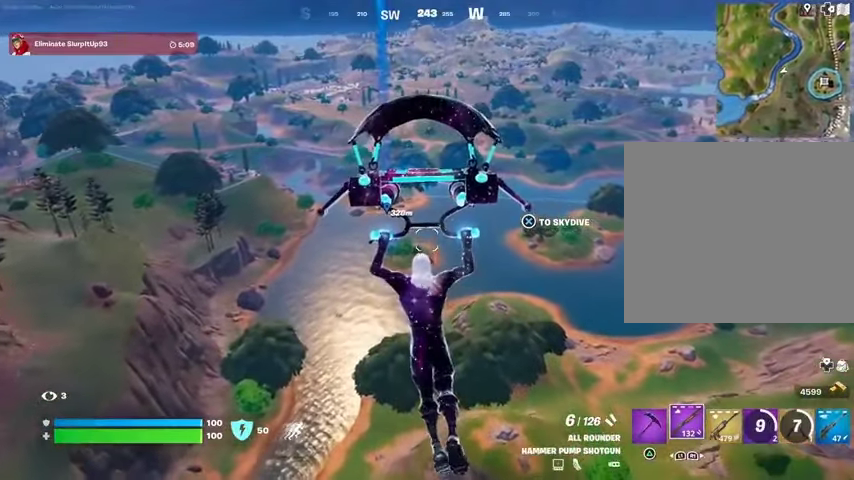
{"buttons": [], "left_stick": "center", "right_stick": "center", "events": []}
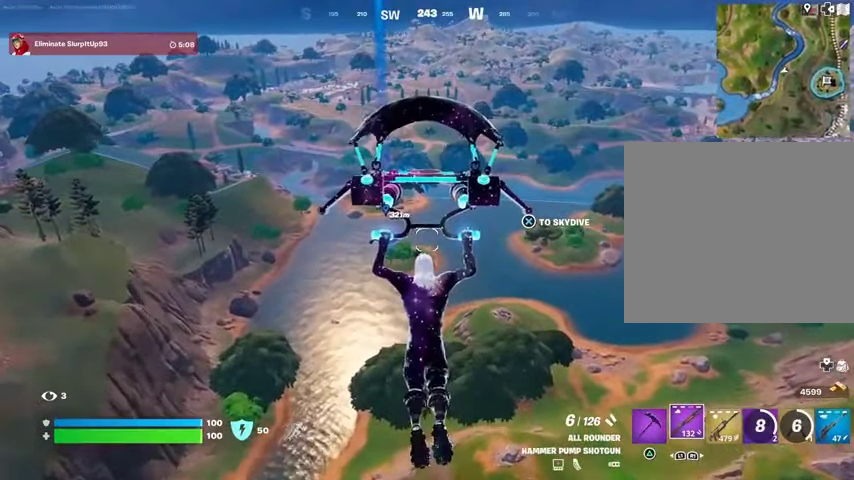
{"buttons": [], "left_stick": "center", "right_stick": "center", "events": []}
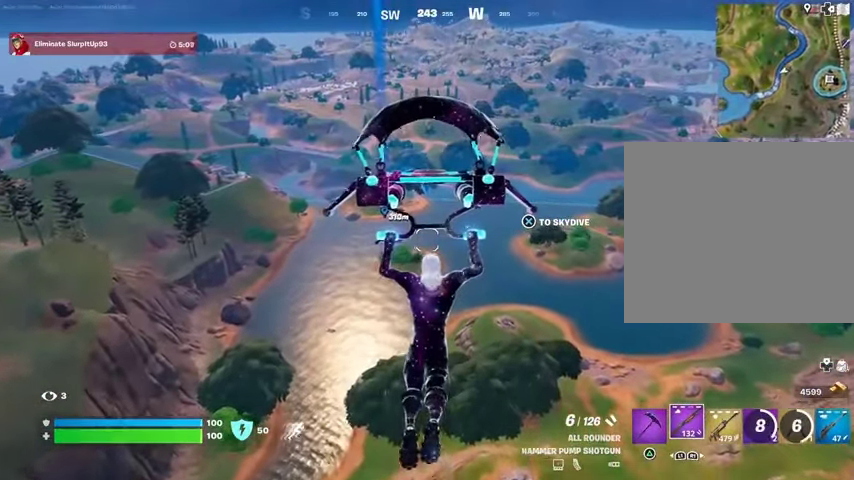
{"buttons": [], "left_stick": "center", "right_stick": "center", "events": []}
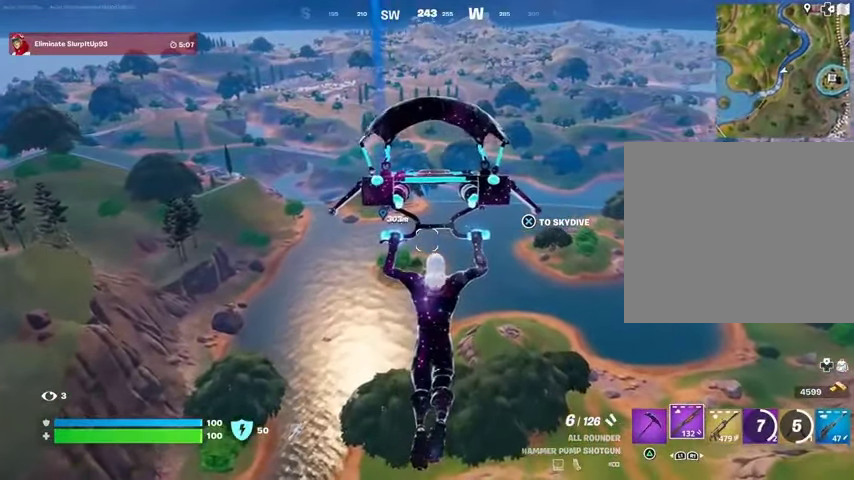
{"buttons": [], "left_stick": "center", "right_stick": "center", "events": []}
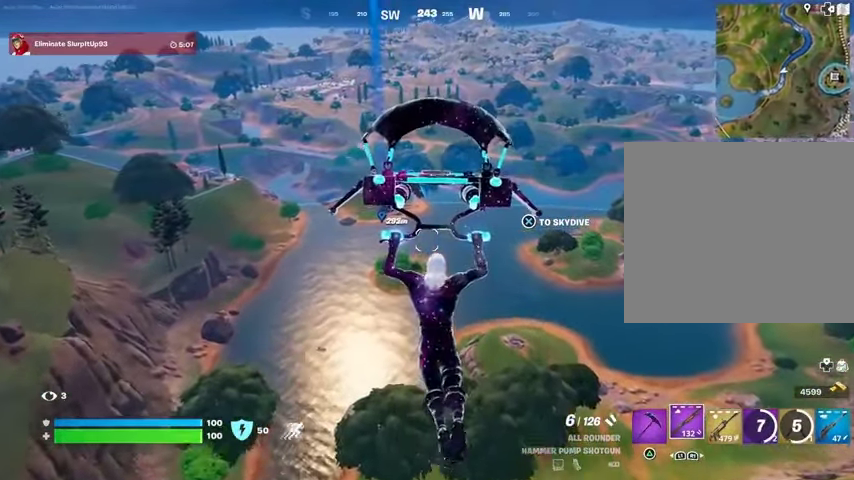
{"buttons": [], "left_stick": "center", "right_stick": "center", "events": []}
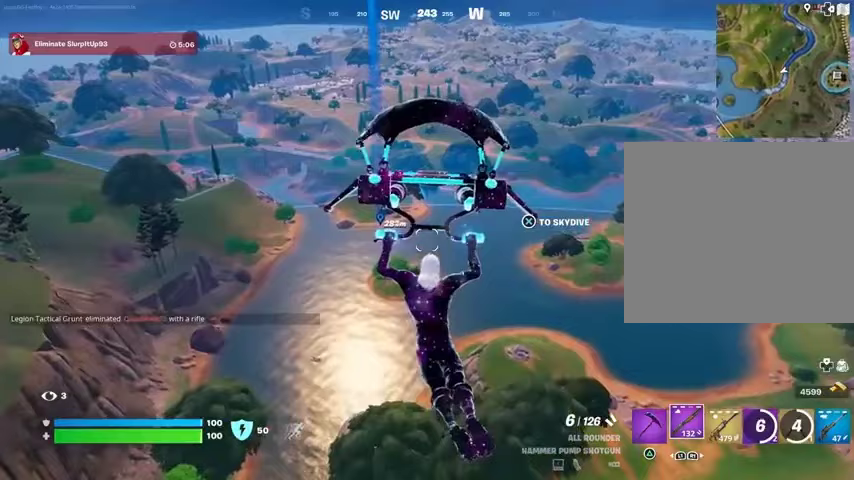
{"buttons": [], "left_stick": "up", "right_stick": "center", "events": [[233, "CROSS", "down"], [300, "CROSS", "up"], [500, "left_stick", "up"]]}
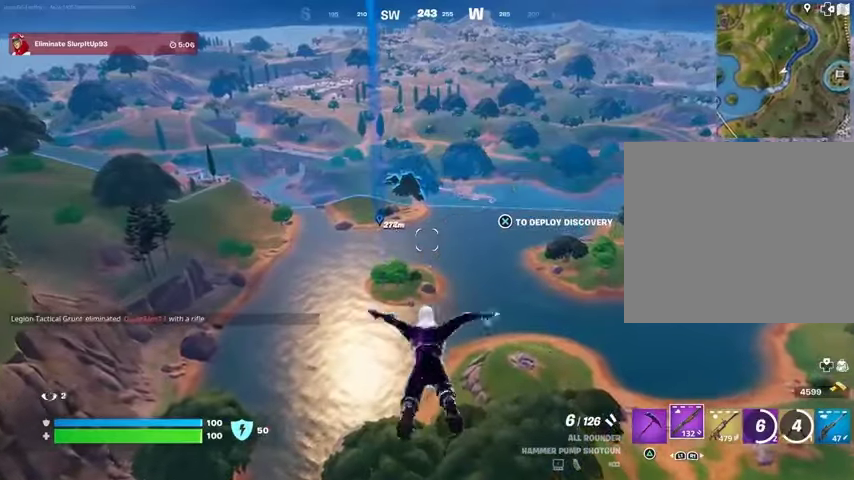
{"buttons": [], "left_stick": "up-left", "right_stick": "center", "events": [[233, "left_stick", "up-left"]]}
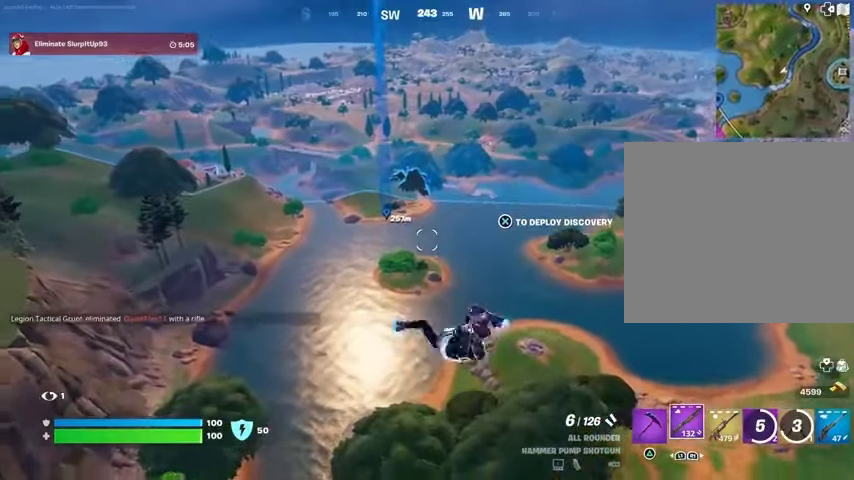
{"buttons": [], "left_stick": "up-left", "right_stick": "center", "events": [[300, "CROSS", "down"], [467, "CROSS", "up"]]}
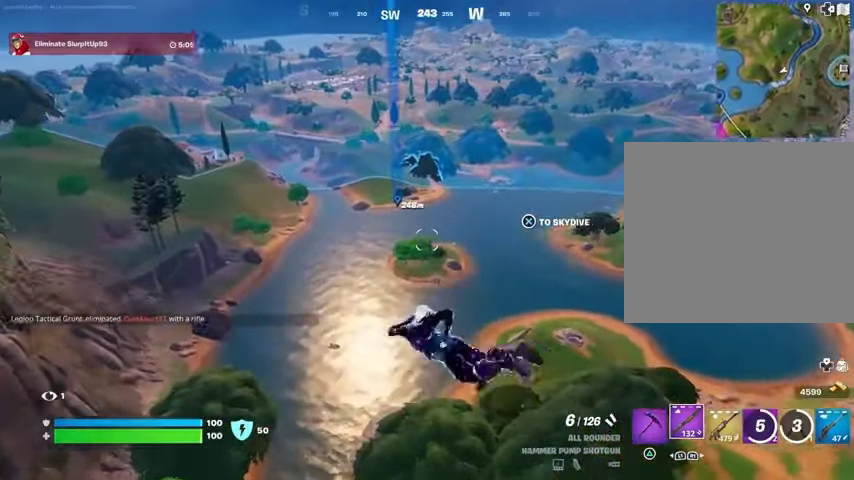
{"buttons": [], "left_stick": "up-left", "right_stick": "center", "events": [[333, "CROSS", "down"], [400, "CROSS", "up"]]}
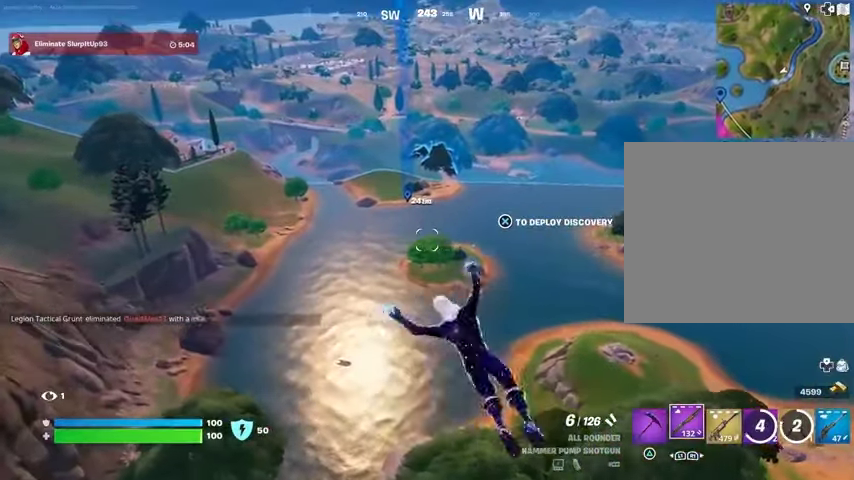
{"buttons": [], "left_stick": "up", "right_stick": "center", "events": [[167, "left_stick", "up"], [233, "CROSS", "down"], [333, "CROSS", "up"]]}
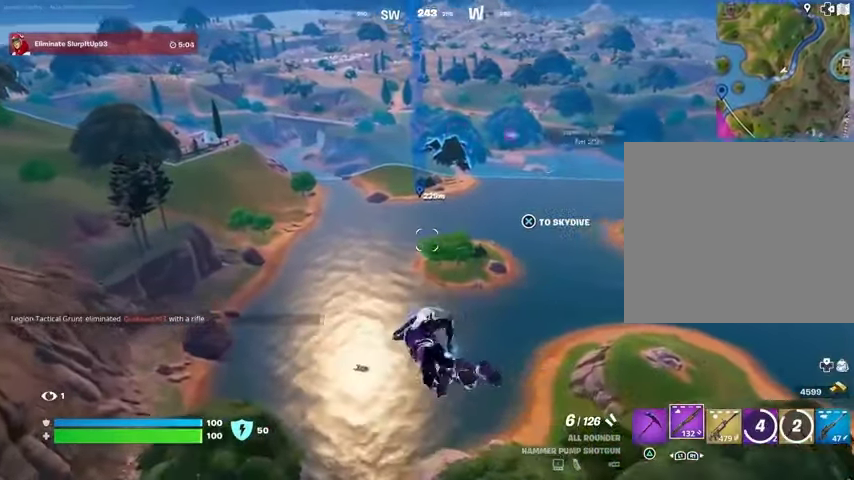
{"buttons": [], "left_stick": "up", "right_stick": "center", "events": [[33, "right_stick", "right"], [233, "right_stick", "center"]]}
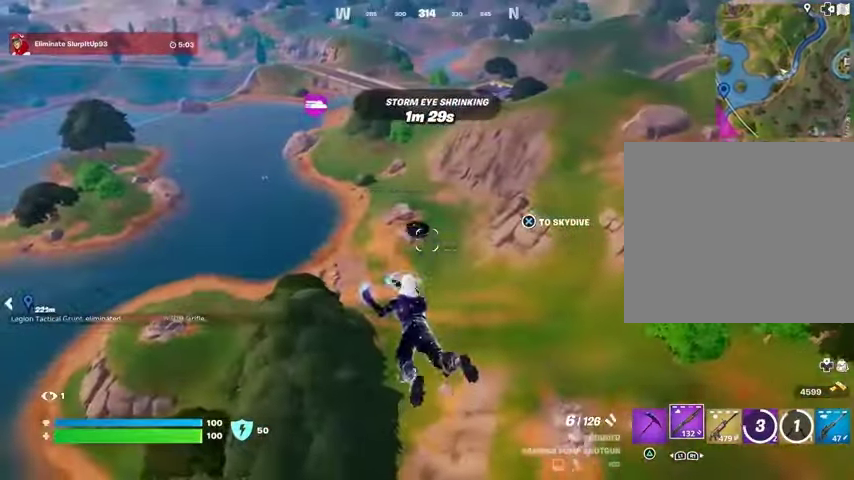
{"buttons": [], "left_stick": "up", "right_stick": "center", "events": []}
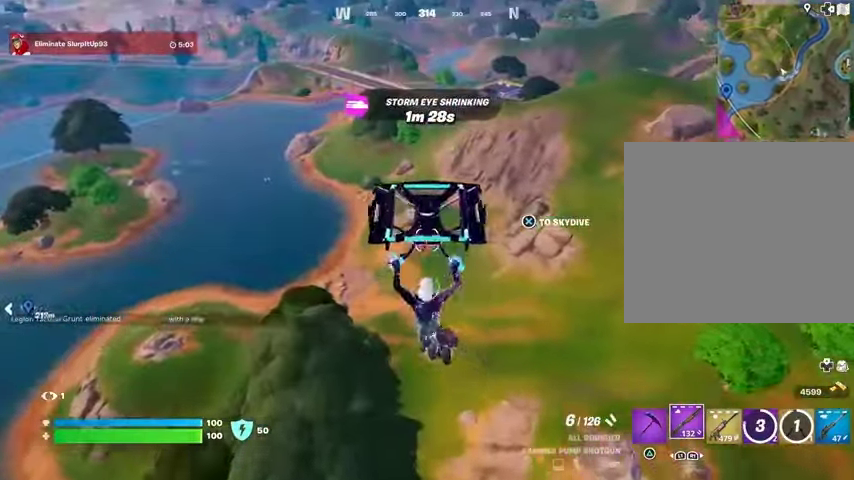
{"buttons": [], "left_stick": "up", "right_stick": "center", "events": [[33, "right_stick", "up-right"], [100, "right_stick", "center"]]}
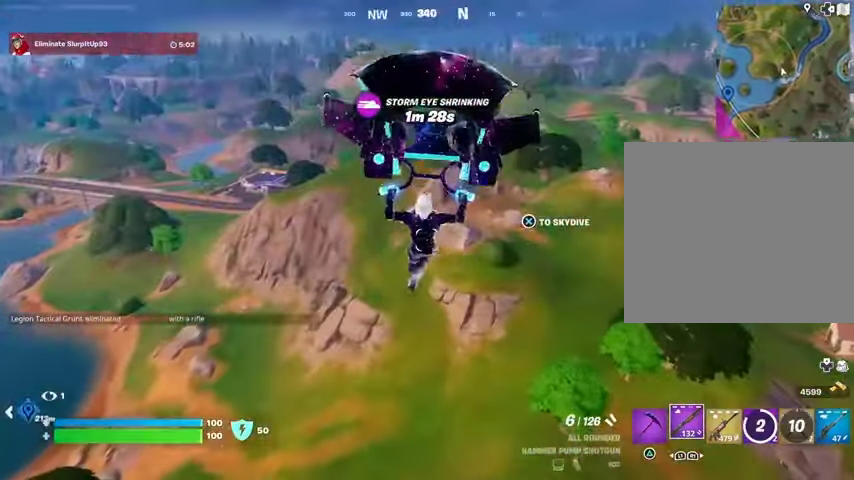
{"buttons": [], "left_stick": "up-left", "right_stick": "center", "events": [[67, "right_stick", "up-right"], [133, "right_stick", "center"], [400, "left_stick", "up-left"]]}
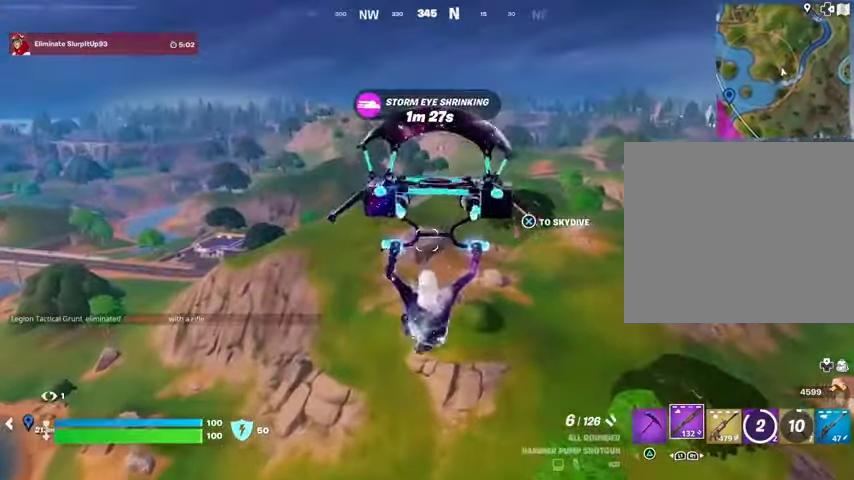
{"buttons": [], "left_stick": "up-right", "right_stick": "left", "events": [[367, "right_stick", "left"], [400, "left_stick", "up-right"]]}
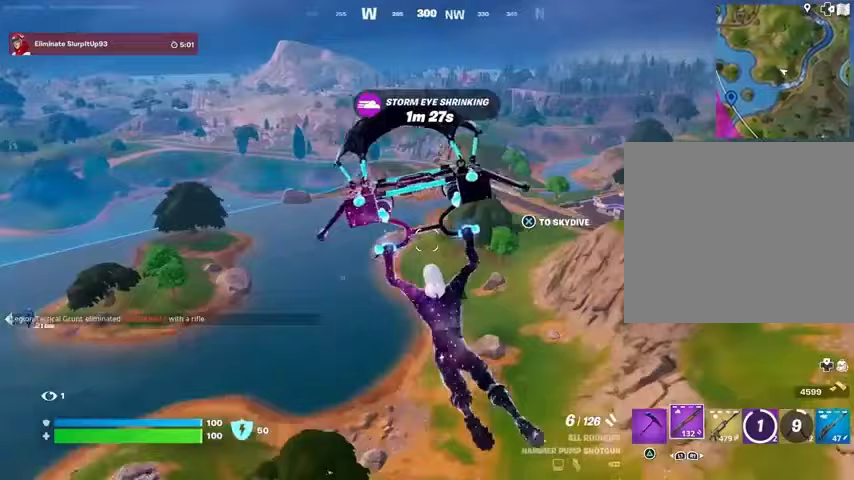
{"buttons": [], "left_stick": "up-right", "right_stick": "center", "events": [[33, "right_stick", "center"]]}